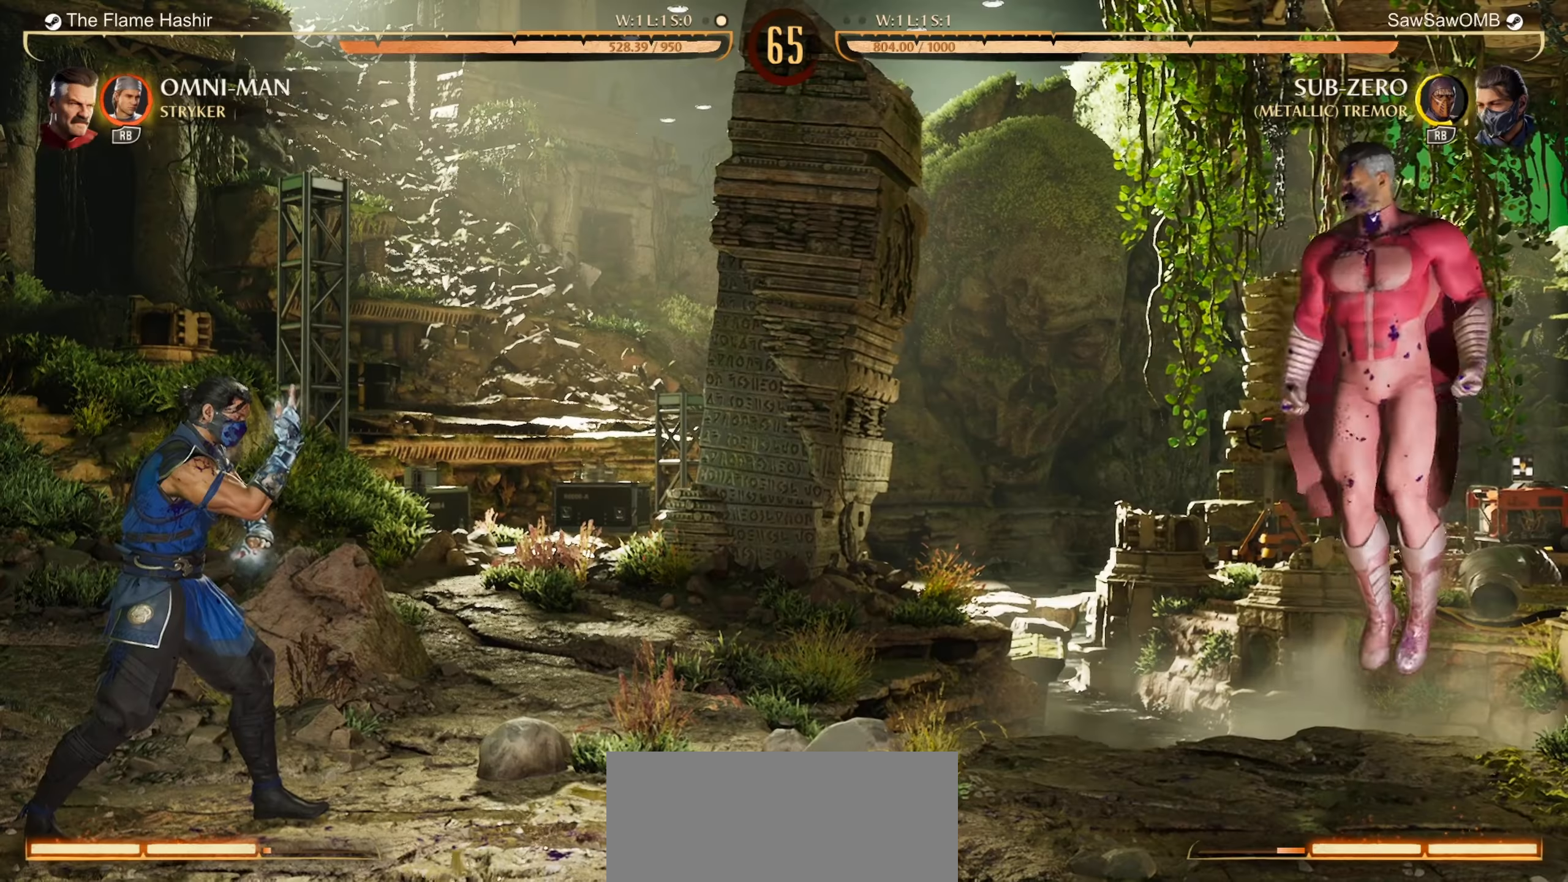
Gameplay with a controller (Nintendo layout); each line is a JSON object with the inputs held at the frame after it. "events" lists button and stick changes between this image and that frame as [ms after this image, input, new state], when the widget could be followed in between. Not read: L2 L3 R2 R3 right_stick.
{"buttons": [], "left_stick": "center", "events": [[500, "R1", "up"]]}
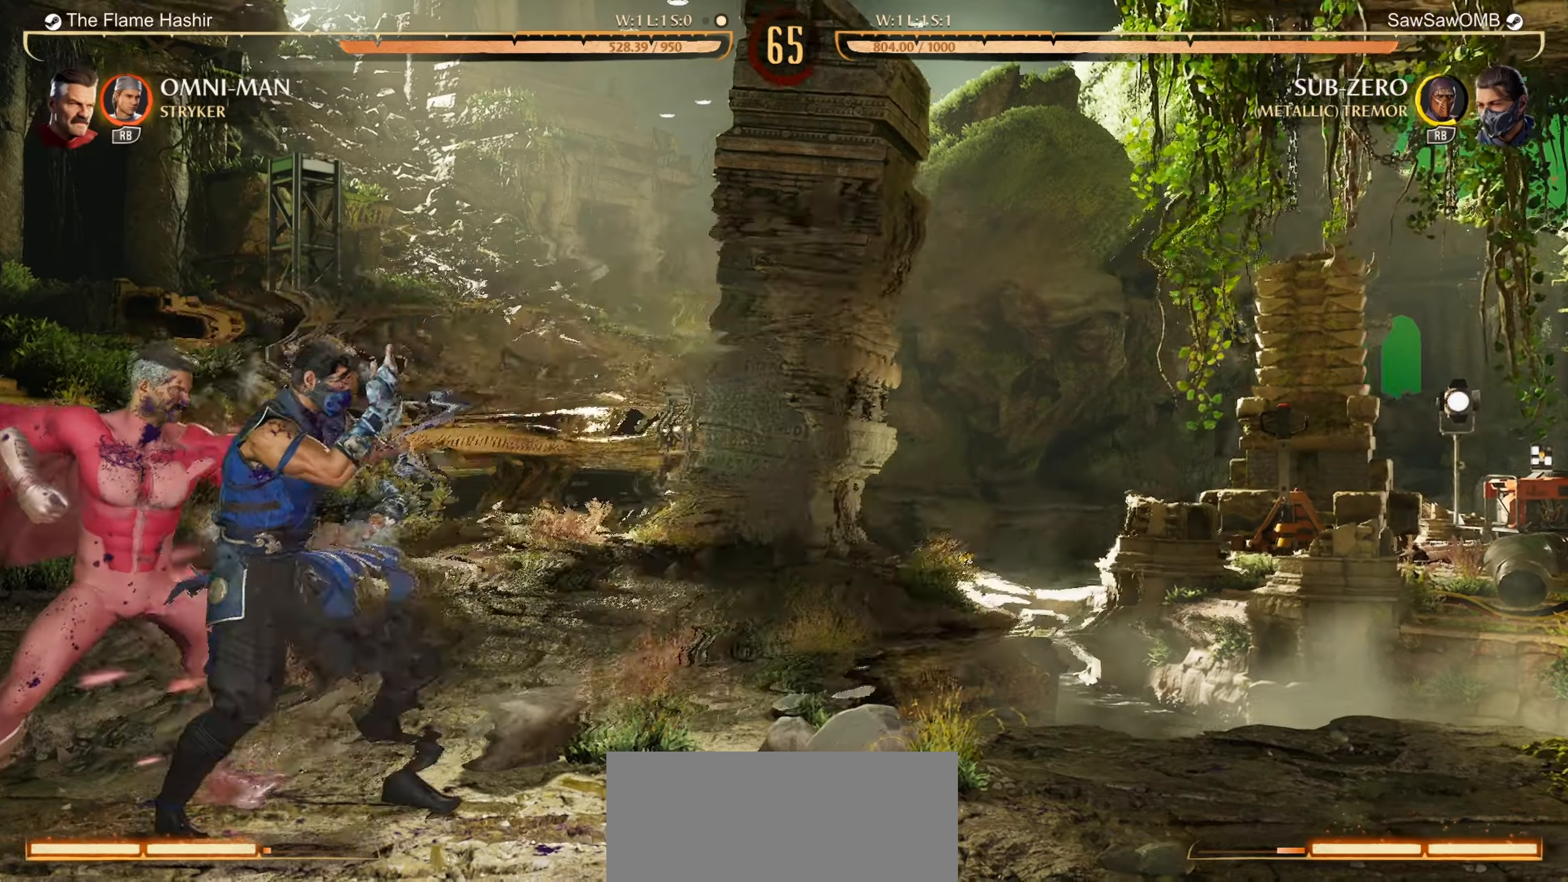
{"buttons": [], "left_stick": "center", "events": [[33, "Y", "down"], [117, "Y", "up"], [183, "X", "down"], [300, "X", "up"]]}
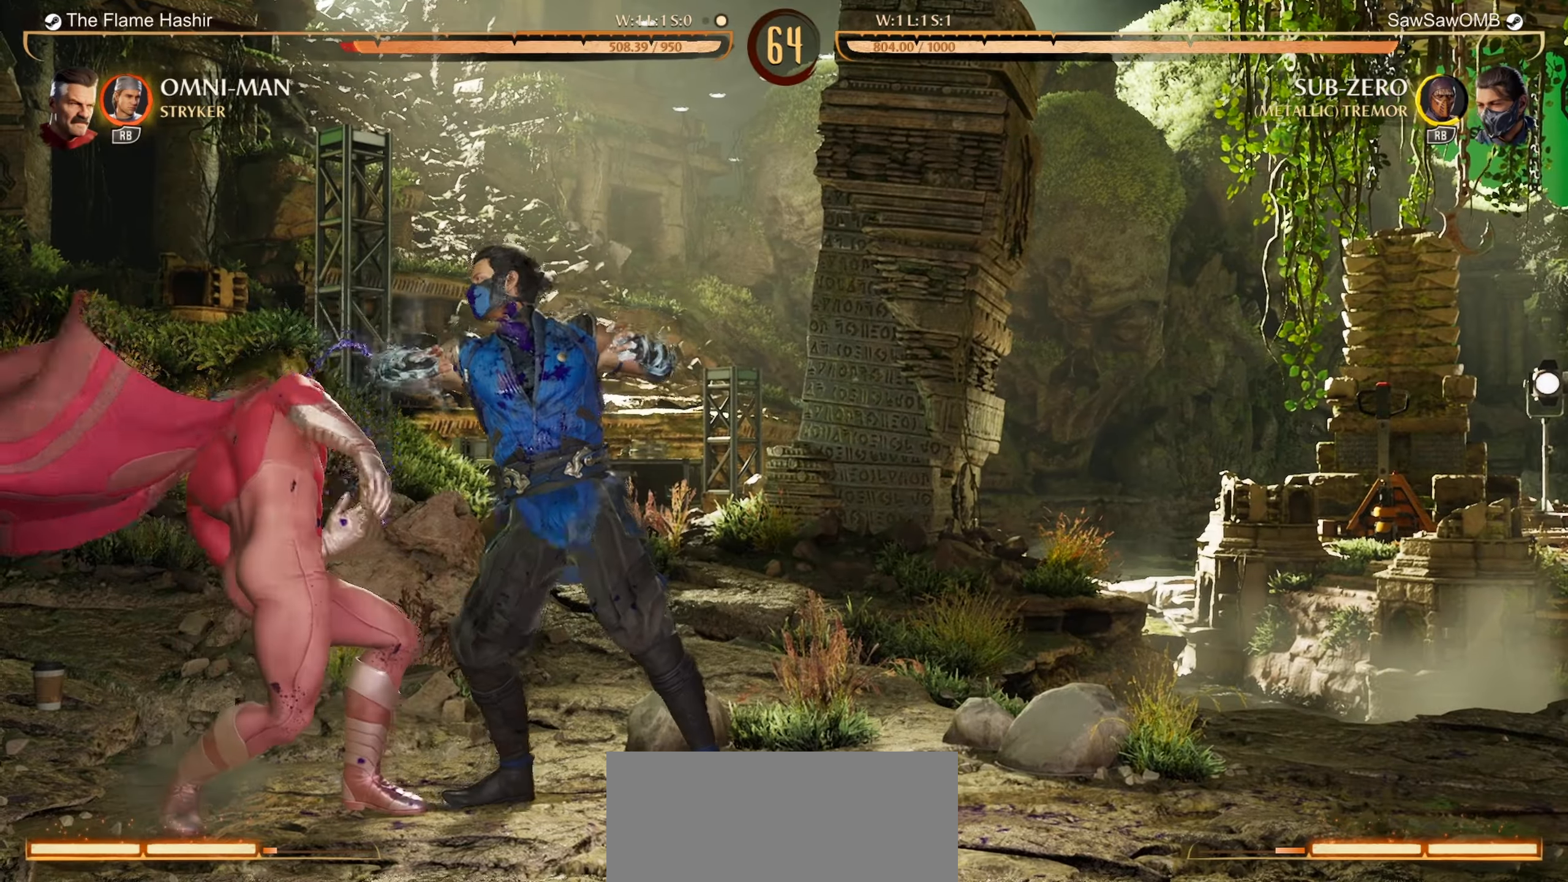
{"buttons": [], "left_stick": "center", "events": [[33, "DPAD_DOWN", "down"], [83, "DPAD_LEFT", "down"], [133, "DPAD_DOWN", "up"], [167, "A", "down"], [167, "DPAD_LEFT", "up"], [167, "R1", "down"], [300, "A", "up"], [300, "R1", "up"]]}
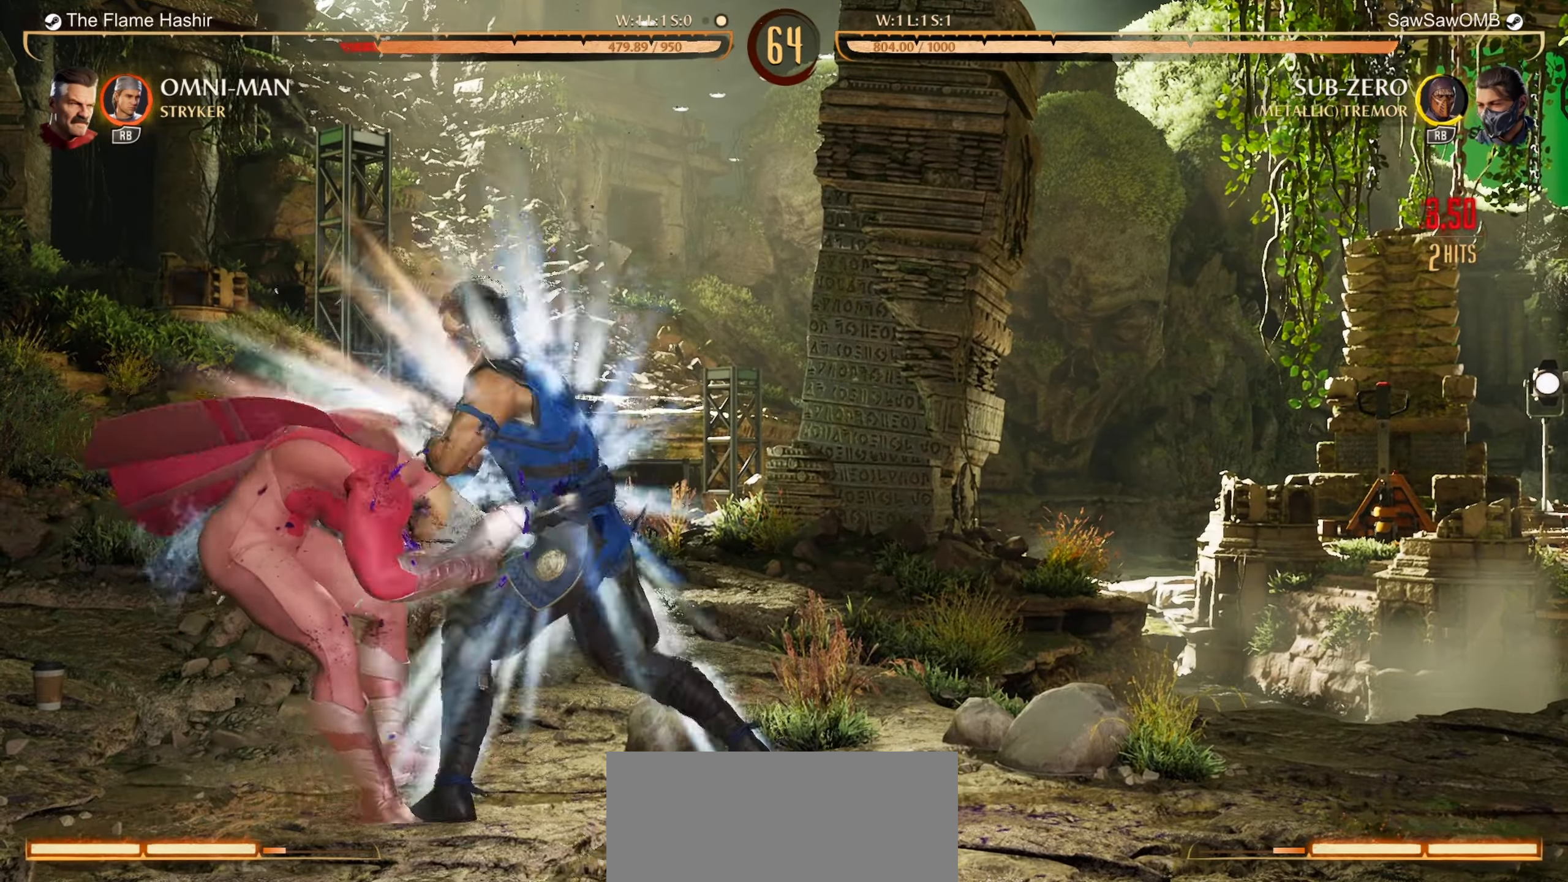
{"buttons": ["DPAD_RIGHT"], "left_stick": "center", "events": [[483, "DPAD_RIGHT", "down"]]}
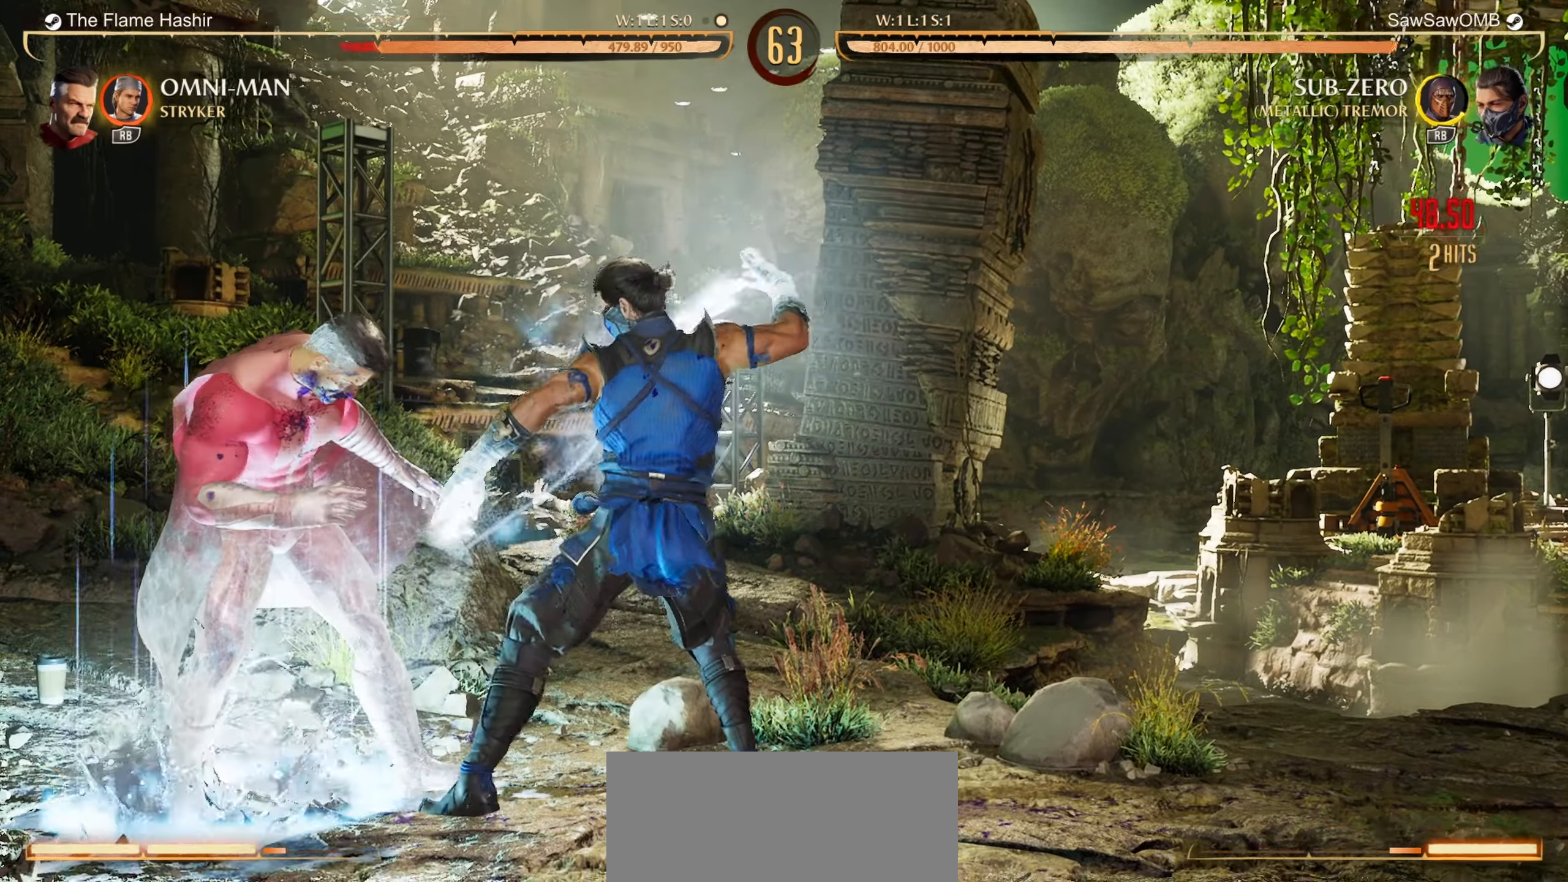
{"buttons": [], "left_stick": "center", "events": [[33, "X", "down"], [150, "X", "up"], [217, "X", "down"], [300, "DPAD_RIGHT", "up"], [333, "X", "up"]]}
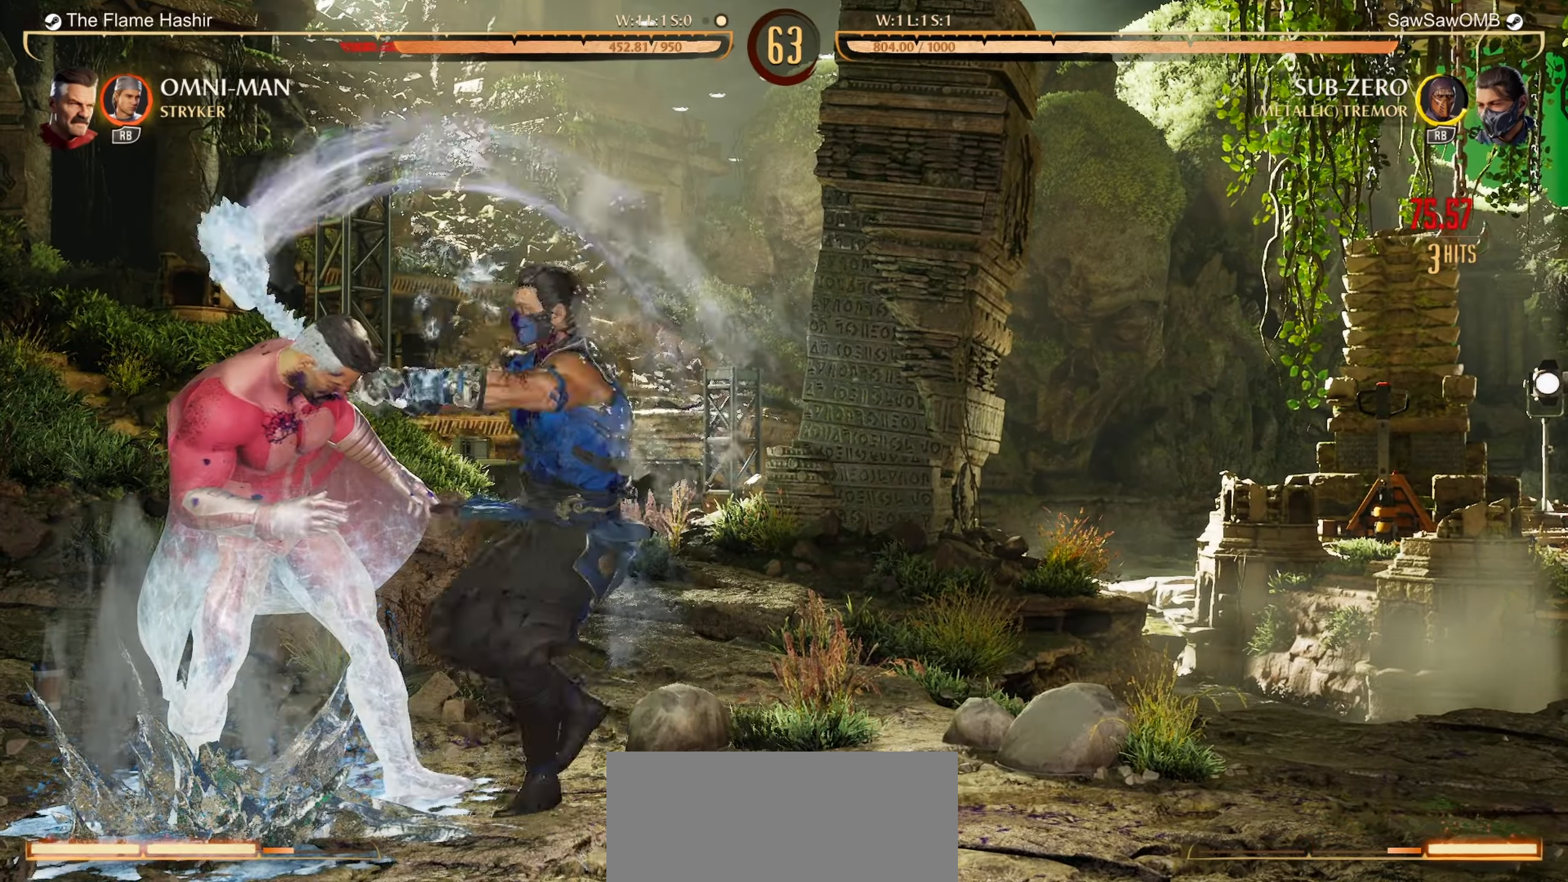
{"buttons": [], "left_stick": "center", "events": []}
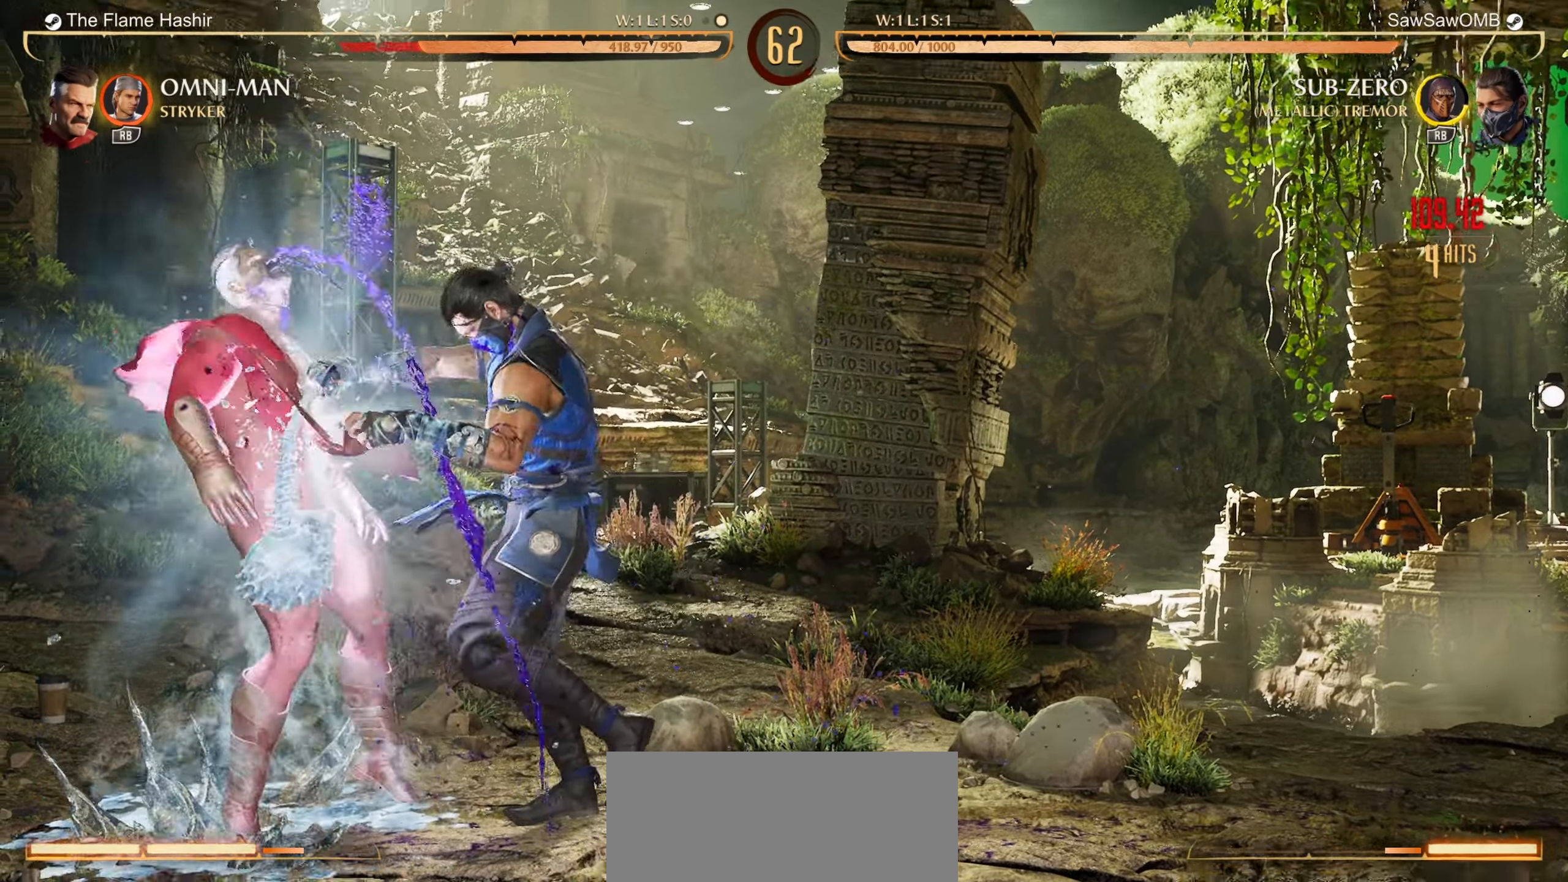
{"buttons": ["X"], "left_stick": "center", "events": [[283, "DPAD_RIGHT", "down"], [317, "X", "down"], [483, "DPAD_RIGHT", "up"]]}
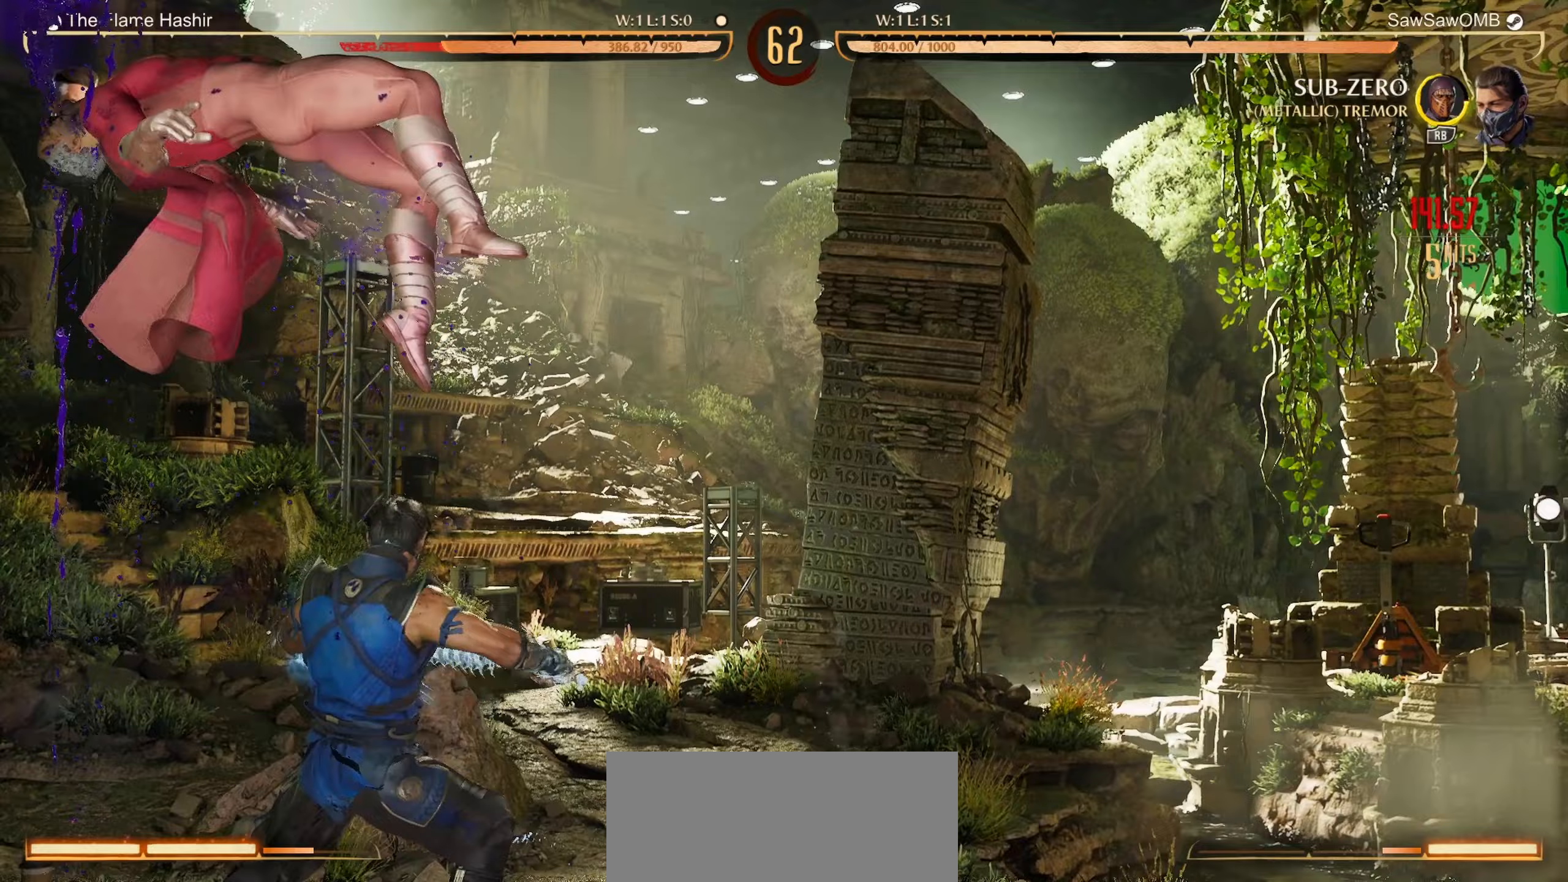
{"buttons": [], "left_stick": "center", "events": [[33, "X", "up"]]}
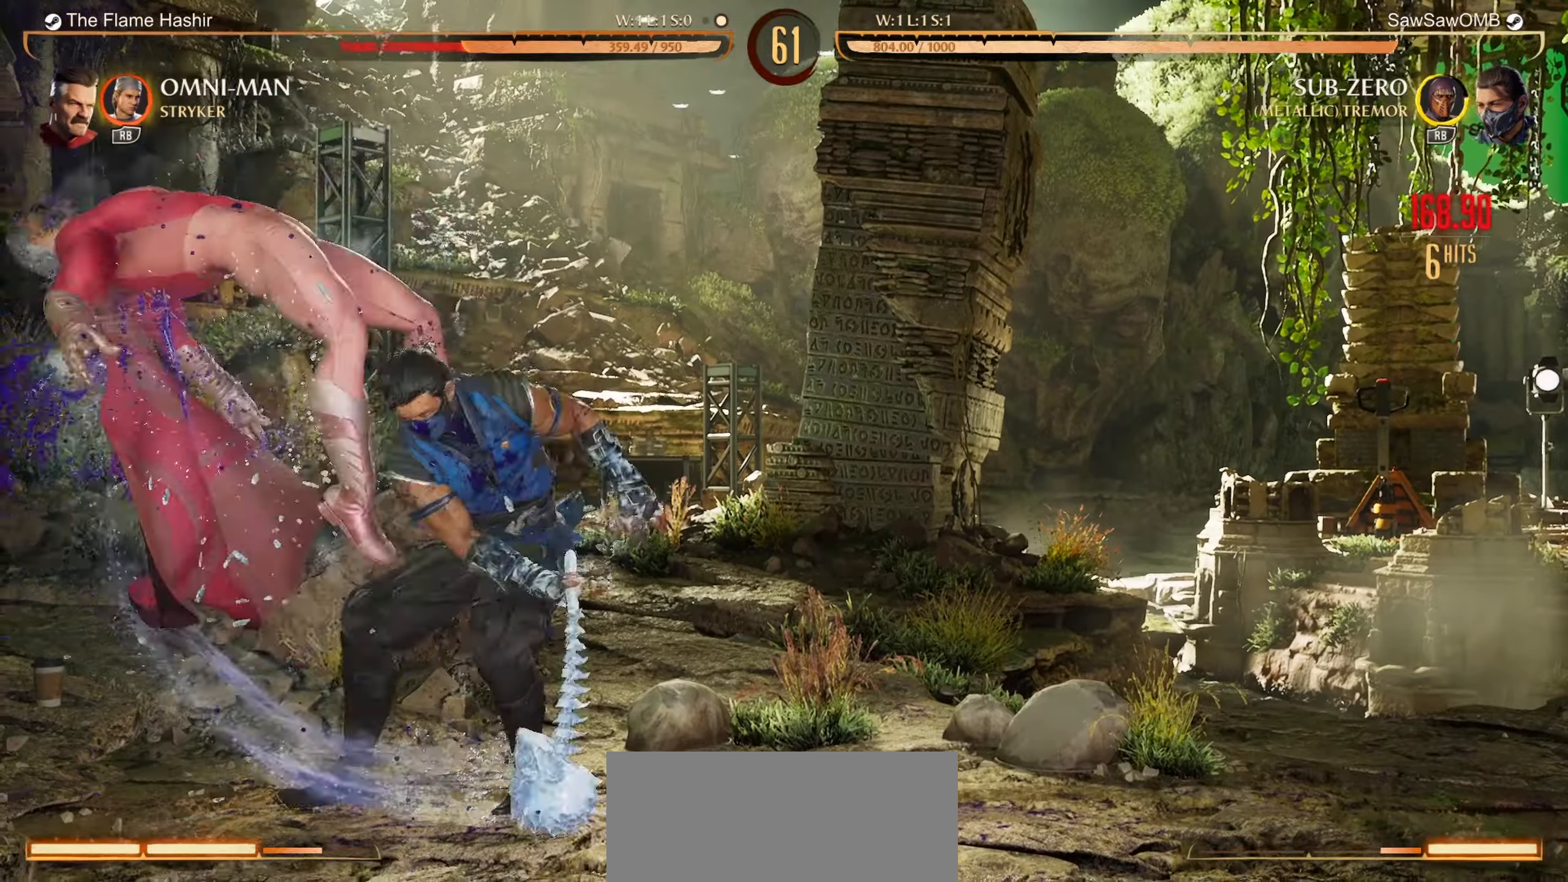
{"buttons": ["DPAD_UP", "DPAD_LEFT"], "left_stick": "center", "events": [[250, "DPAD_LEFT", "down"], [250, "DPAD_UP", "down"]]}
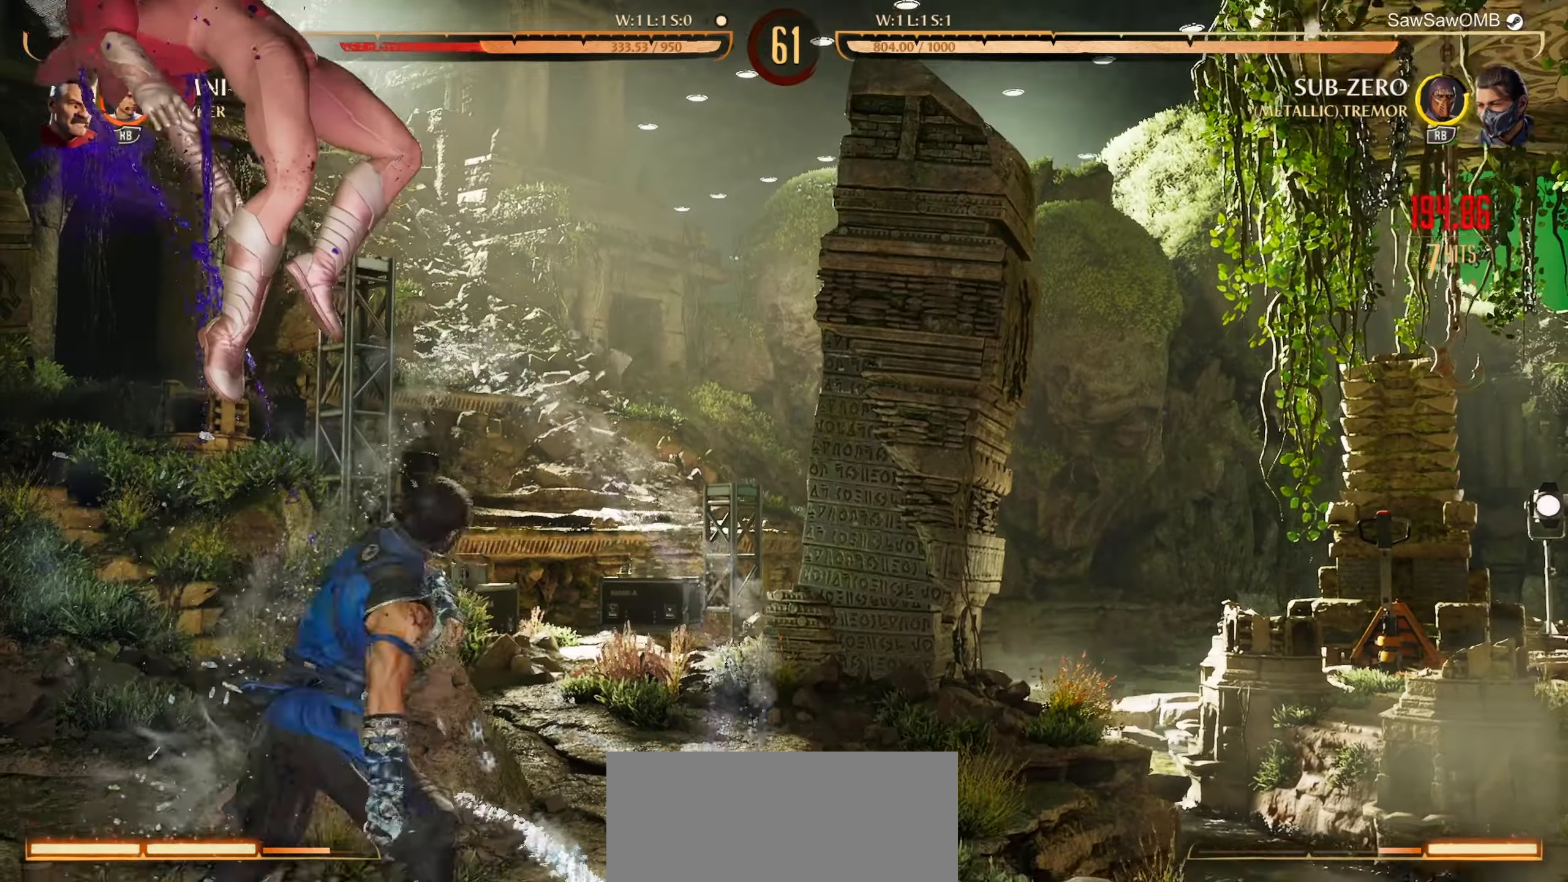
{"buttons": [], "left_stick": "center", "events": [[67, "DPAD_LEFT", "up"], [67, "DPAD_UP", "up"], [83, "Y", "down"], [167, "Y", "up"], [233, "X", "down"], [350, "X", "up"]]}
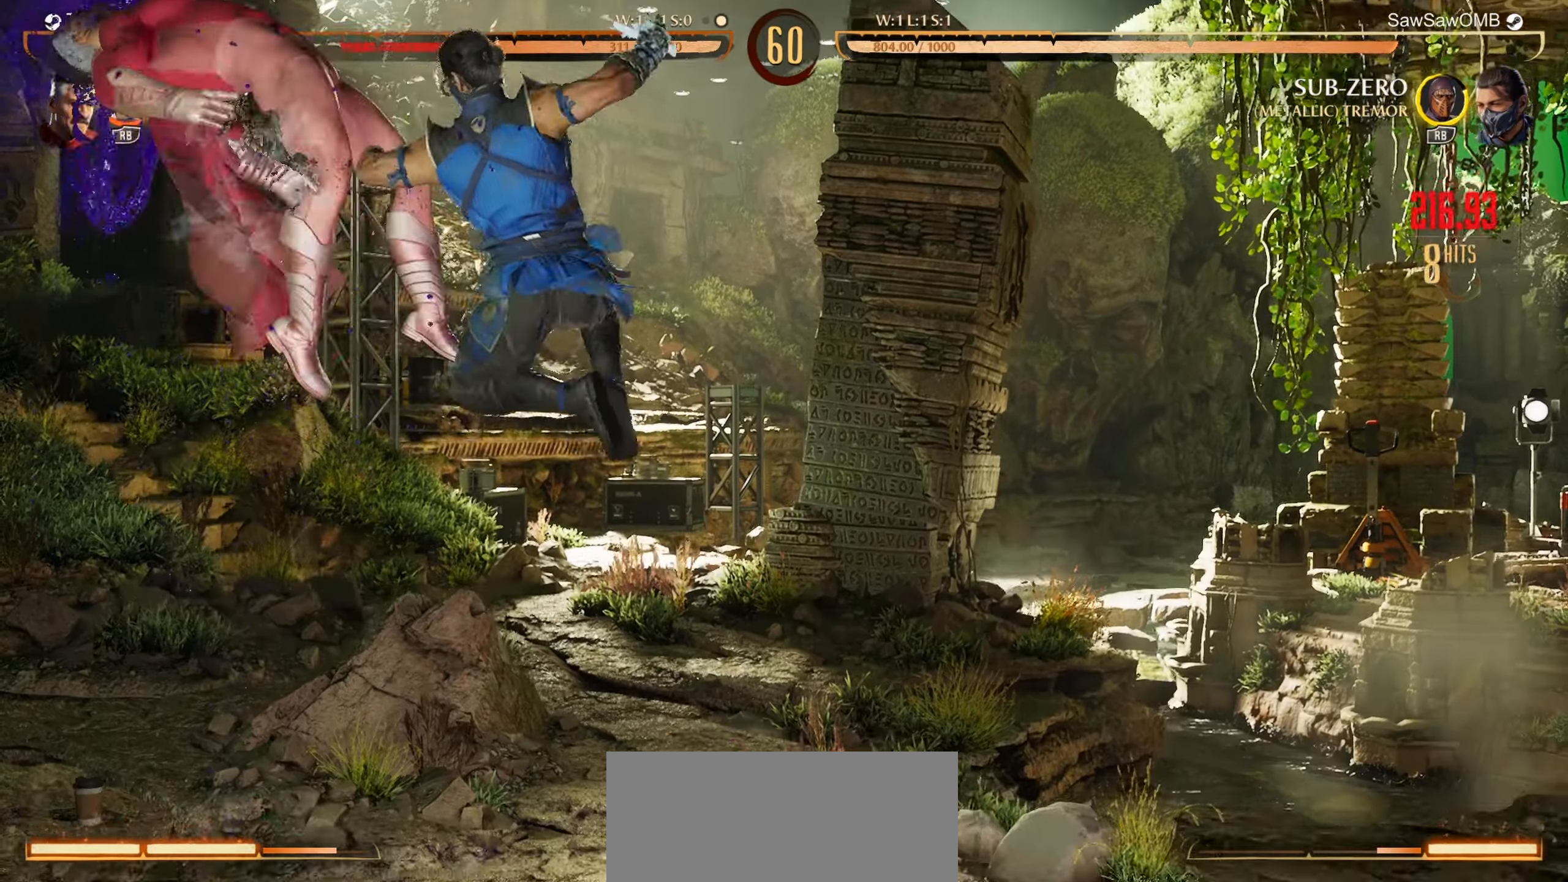
{"buttons": [], "left_stick": "center", "events": []}
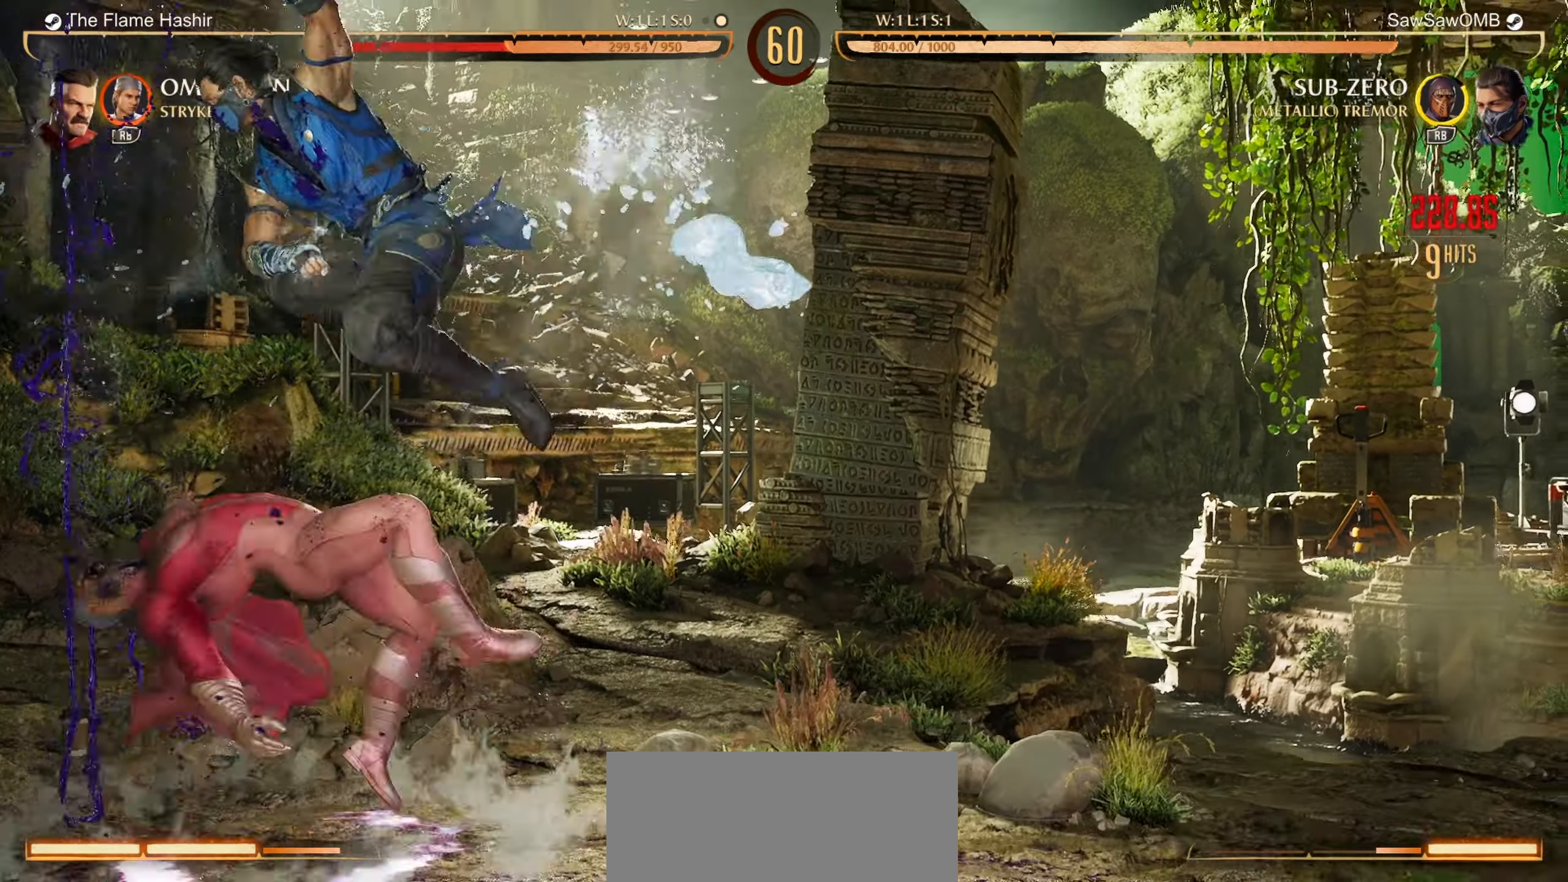
{"buttons": ["Y"], "left_stick": "center", "events": [[317, "DPAD_DOWN", "down"], [400, "DPAD_RIGHT", "down"], [433, "DPAD_DOWN", "up"], [433, "Y", "down"], [483, "DPAD_RIGHT", "up"]]}
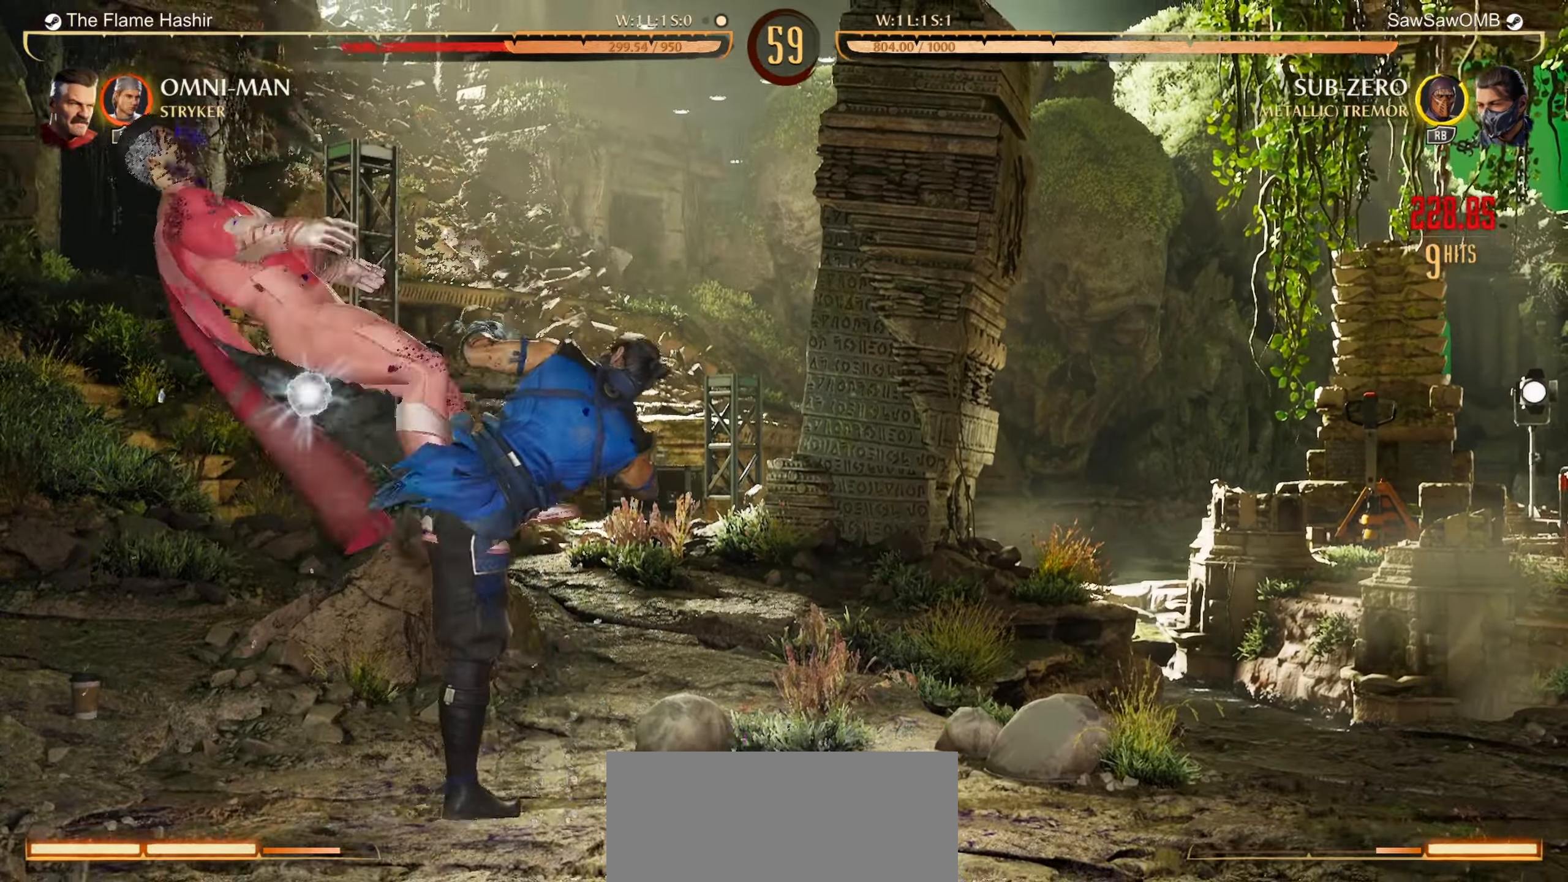
{"buttons": [], "left_stick": "center", "events": [[67, "Y", "up"]]}
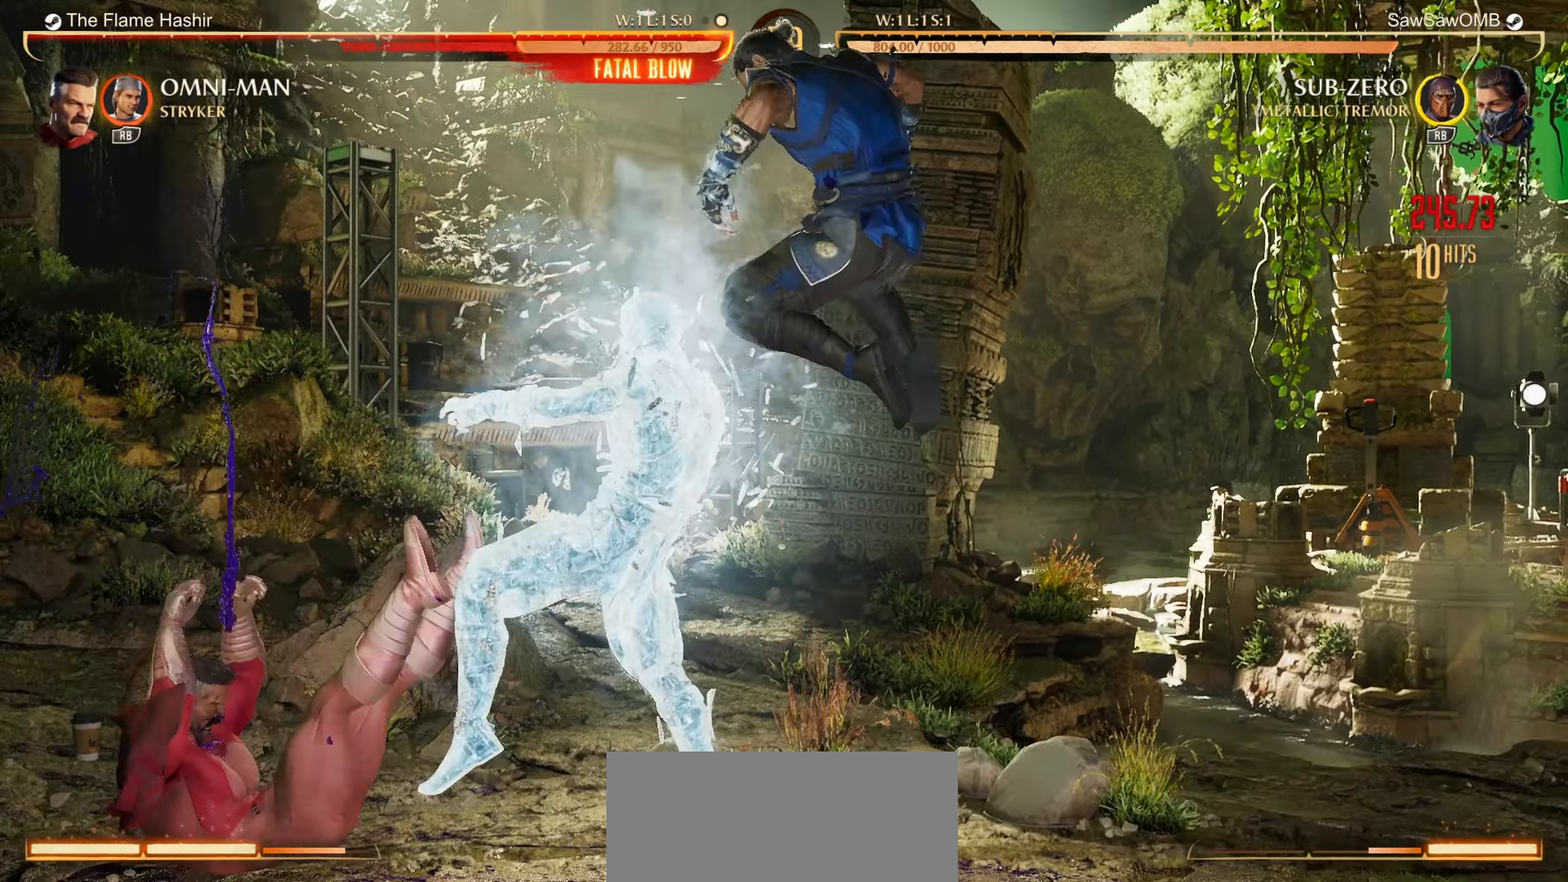
{"buttons": [], "left_stick": "center", "events": [[233, "DPAD_LEFT", "down"], [317, "DPAD_LEFT", "up"], [383, "DPAD_LEFT", "down"], [500, "DPAD_LEFT", "up"]]}
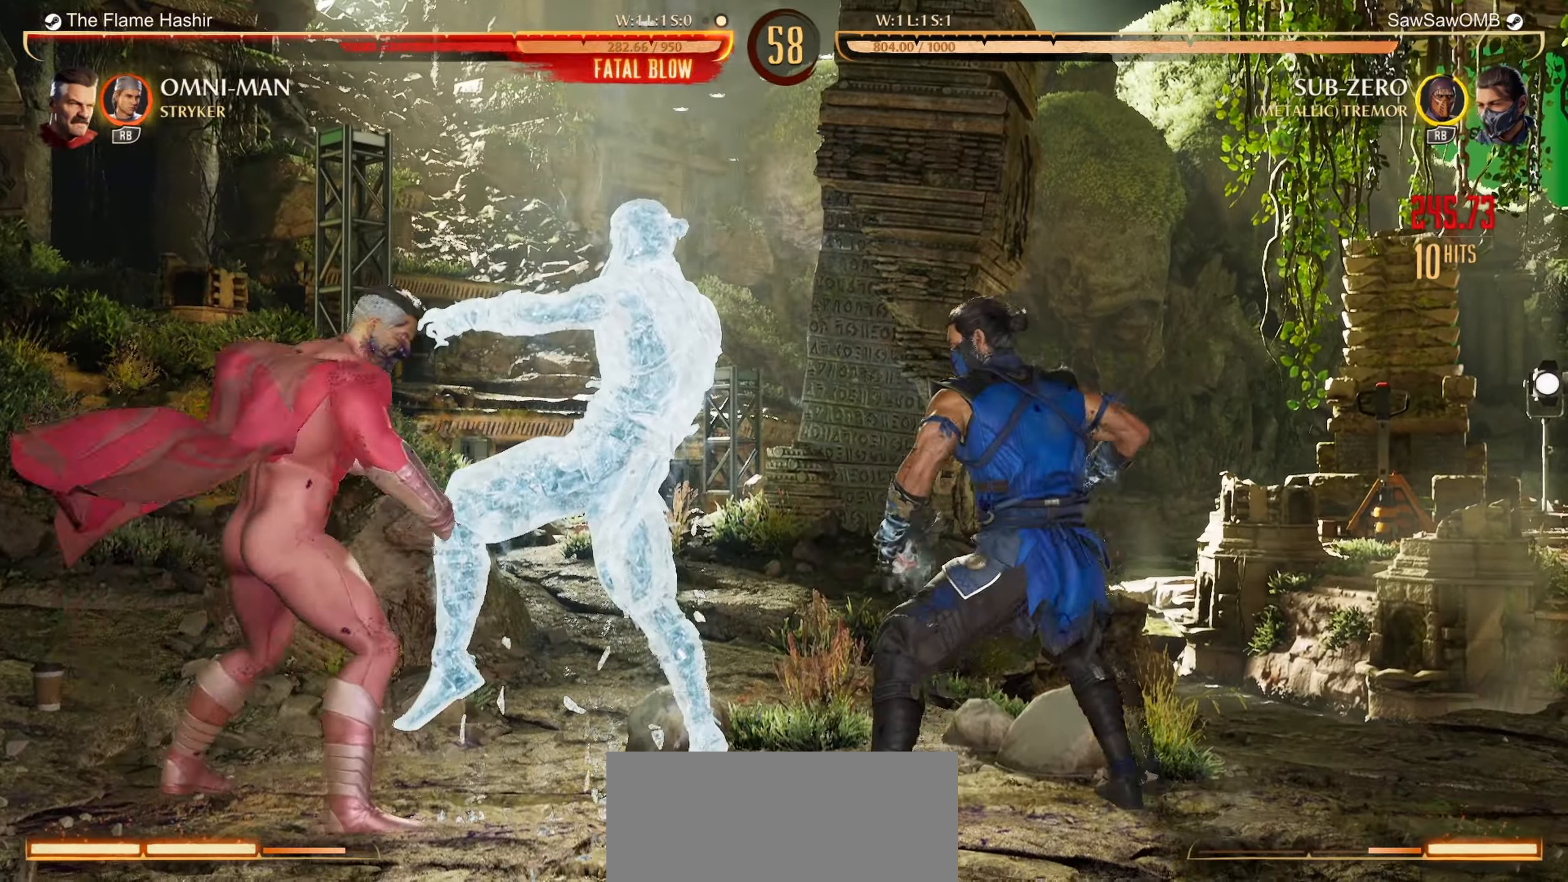
{"buttons": [], "left_stick": "center", "events": [[67, "R1", "down"], [267, "R1", "up"], [300, "DPAD_DOWN", "down"], [467, "DPAD_DOWN", "up"]]}
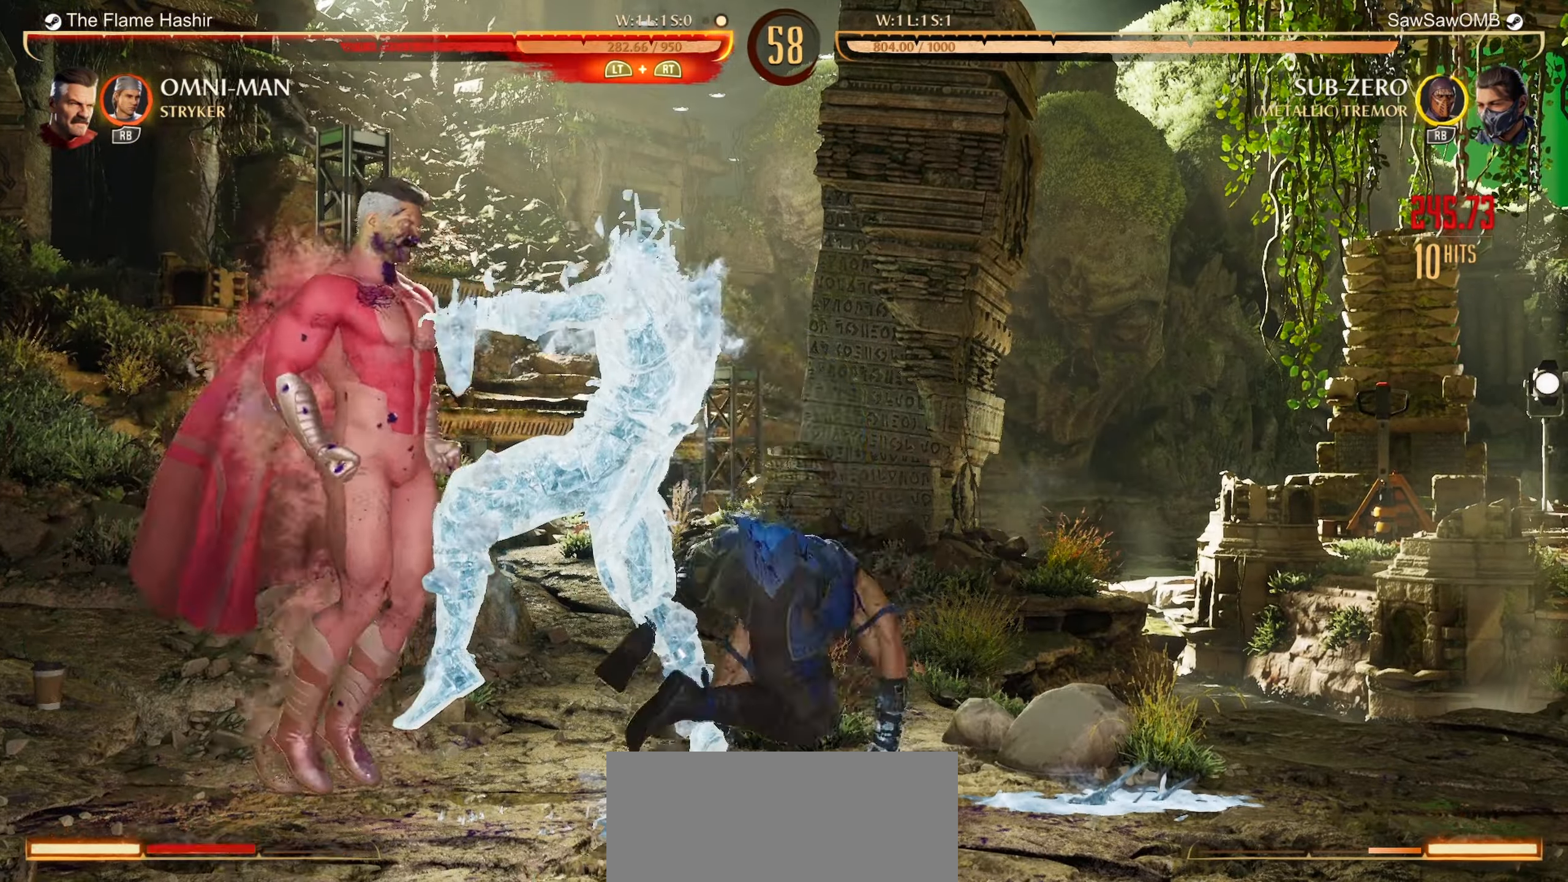
{"buttons": ["DPAD_RIGHT"], "left_stick": "center", "events": [[167, "R1", "down"], [400, "R1", "up"], [450, "DPAD_RIGHT", "down"]]}
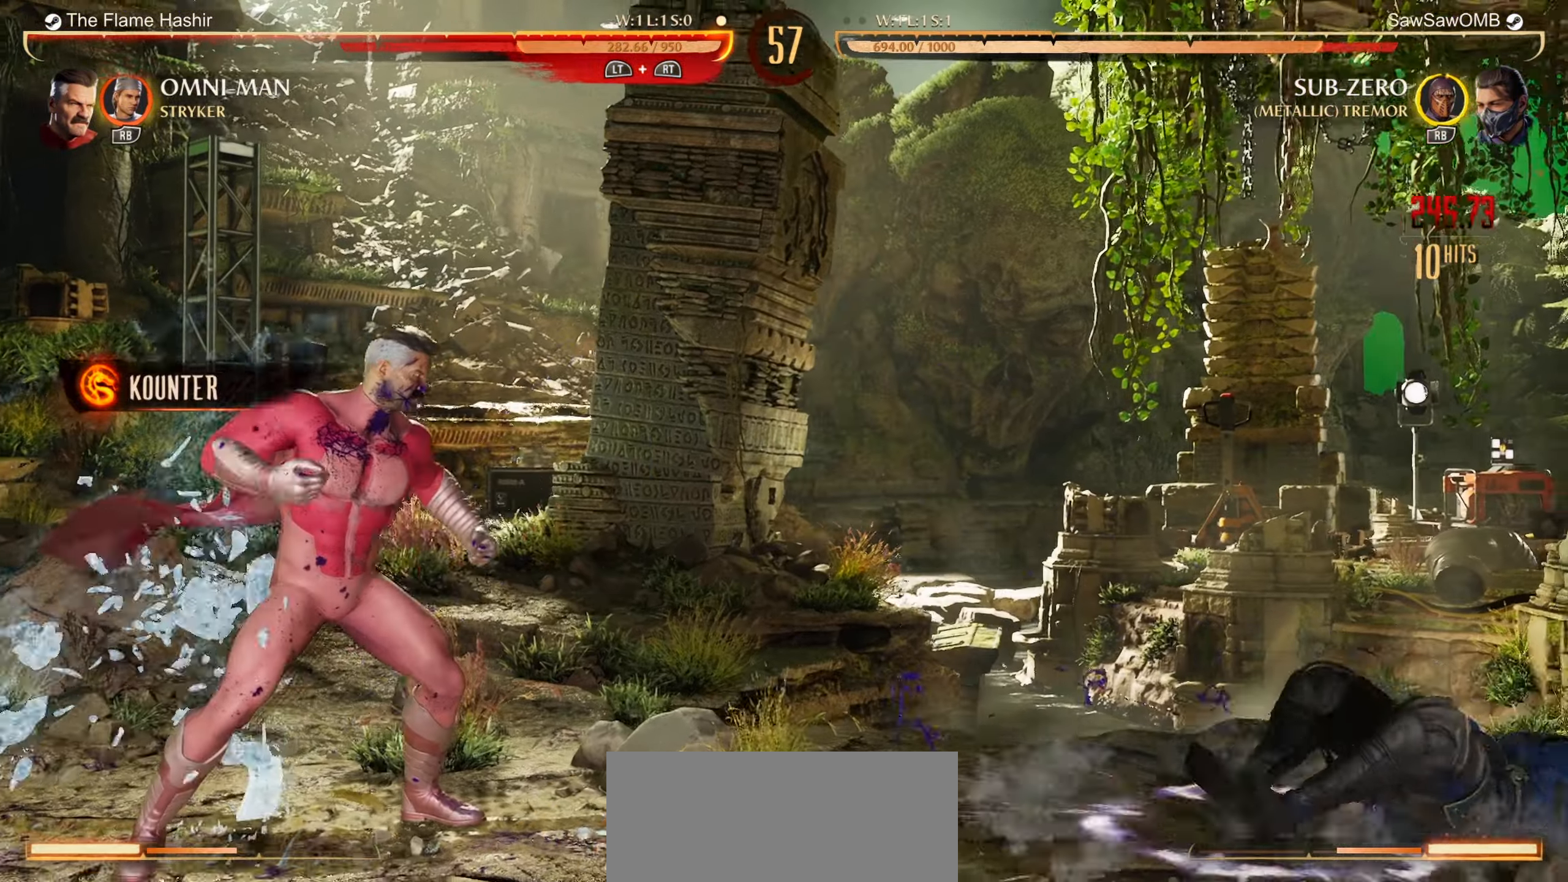
{"buttons": ["DPAD_RIGHT"], "left_stick": "center", "events": [[50, "DPAD_RIGHT", "up"], [117, "DPAD_RIGHT", "down"], [217, "DPAD_RIGHT", "up"], [267, "DPAD_RIGHT", "down"]]}
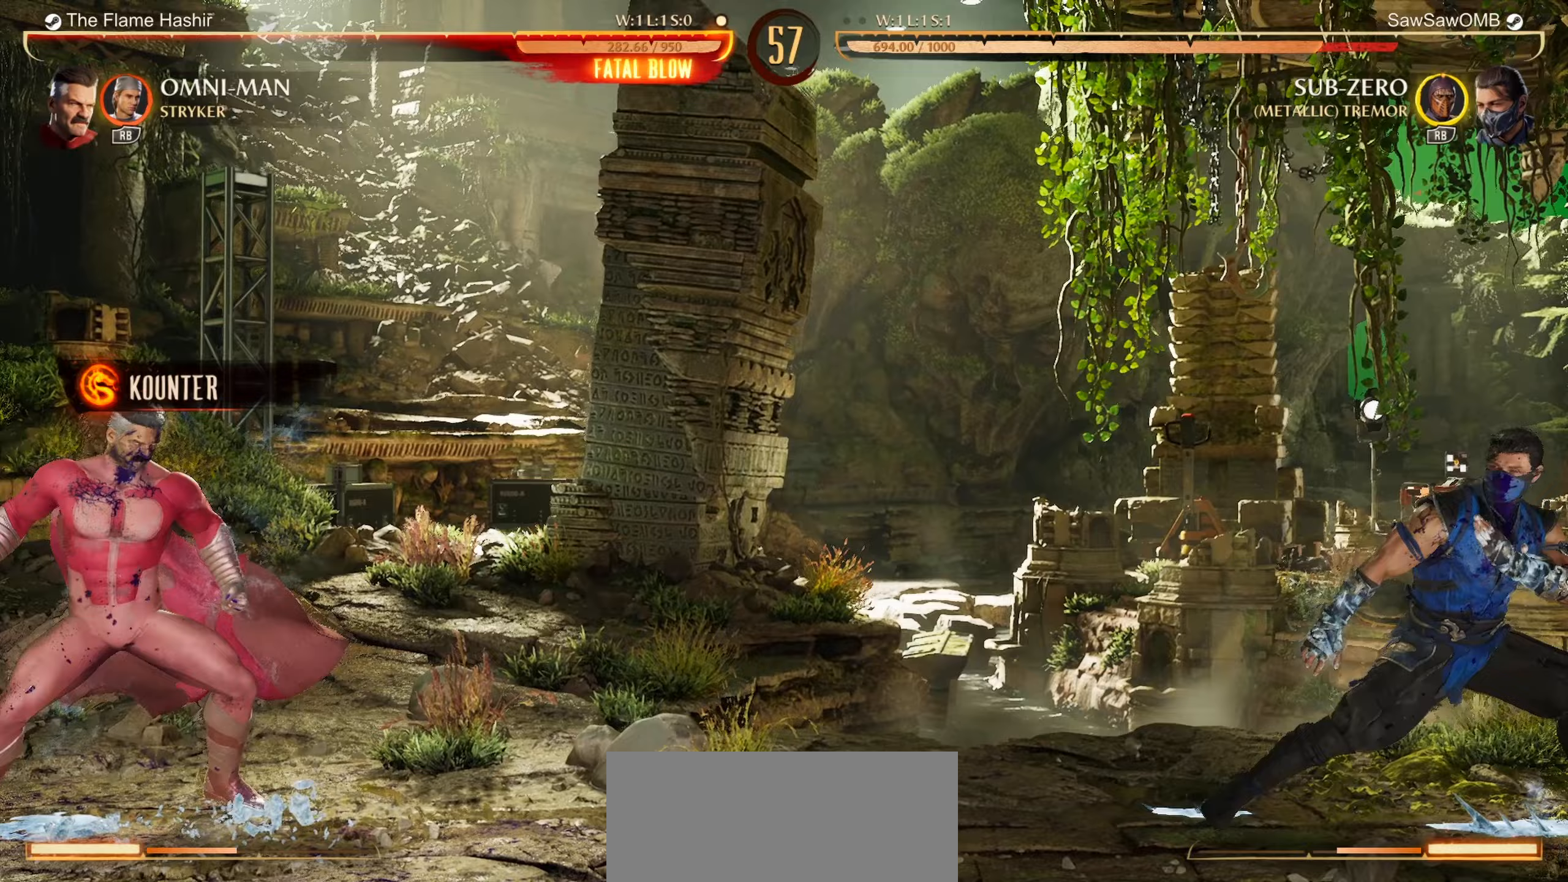
{"buttons": ["R1"], "left_stick": "center", "events": [[233, "R1", "down"], [267, "DPAD_RIGHT", "up"]]}